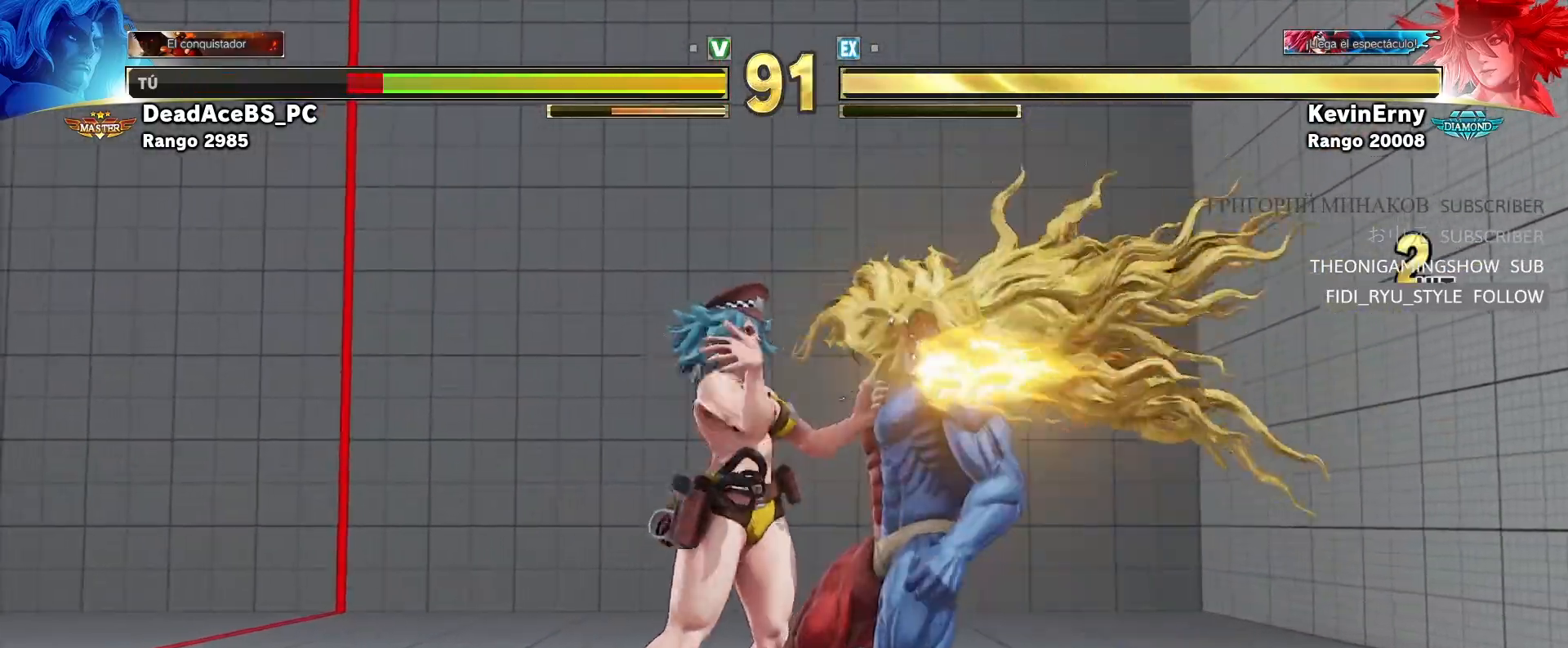
Gameplay with a controller (arcade stick); each line is a JSON object with the inputs held at the frame after it (dt_ms = milliseconds from this image to that frame). "events" lists button and stick changes between this image and that frame as [ms after this image, input, new state], when the widget could be followed in between. Not read: L3 R3.
{"dt_ms": 500, "buttons": [], "left_stick": "center"}
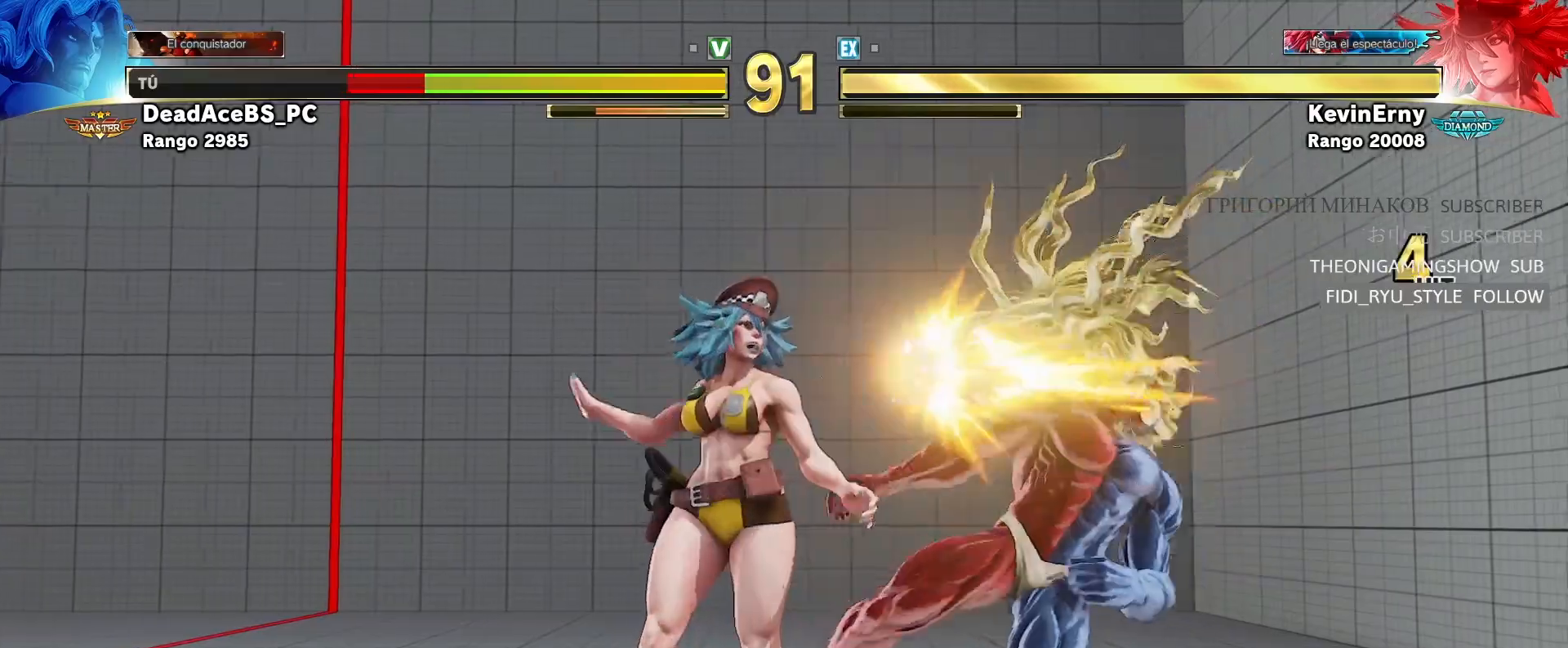
{"dt_ms": 500, "buttons": [], "left_stick": "center", "events": [[150, "R1", "down"], [167, "SQUARE", "down"], [167, "TRIANGLE", "down"], [250, "R1", "up"], [250, "SQUARE", "up"], [250, "TRIANGLE", "up"], [317, "SQUARE", "down"], [317, "TRIANGLE", "down"], [333, "R1", "down"], [417, "SQUARE", "up"], [450, "TRIANGLE", "up"], [467, "R1", "up"]]}
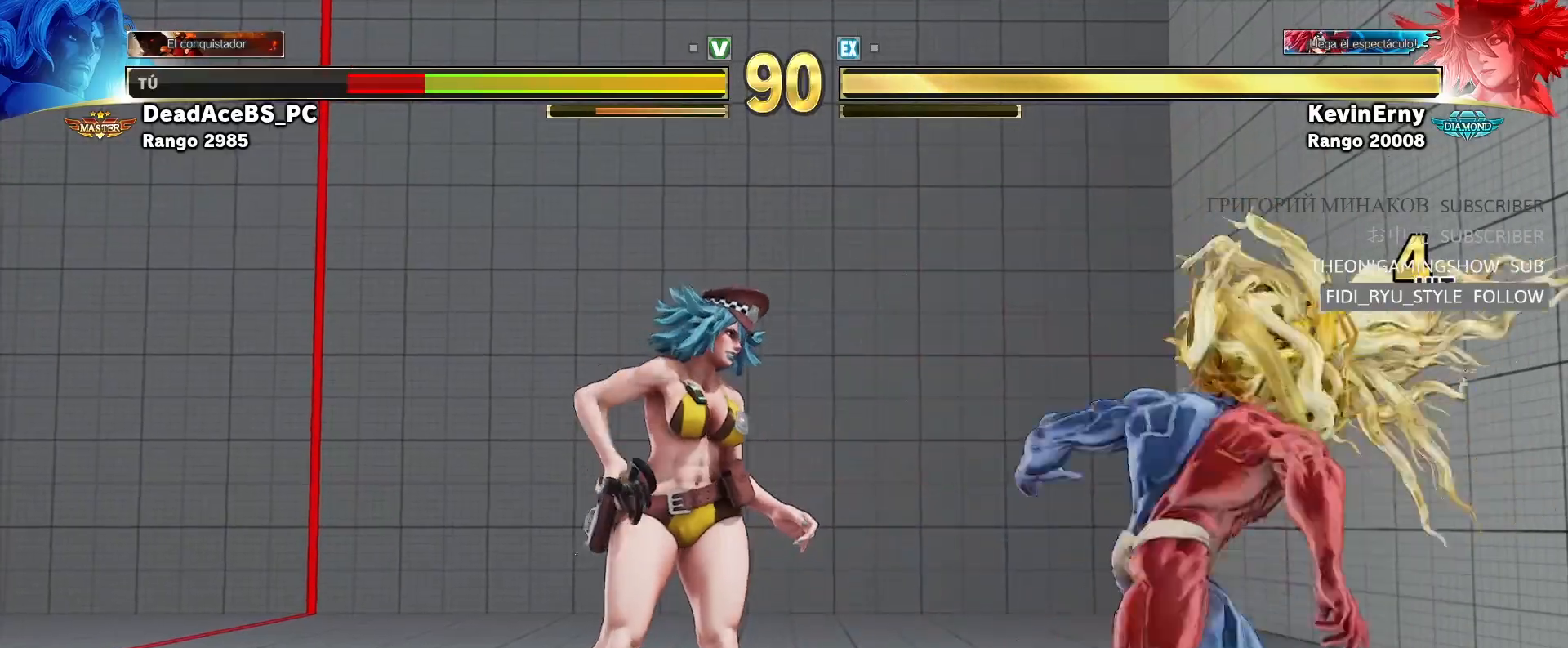
{"dt_ms": 500, "buttons": [], "left_stick": "down-right", "events": [[100, "left_stick", "right"], [400, "left_stick", "down-right"]]}
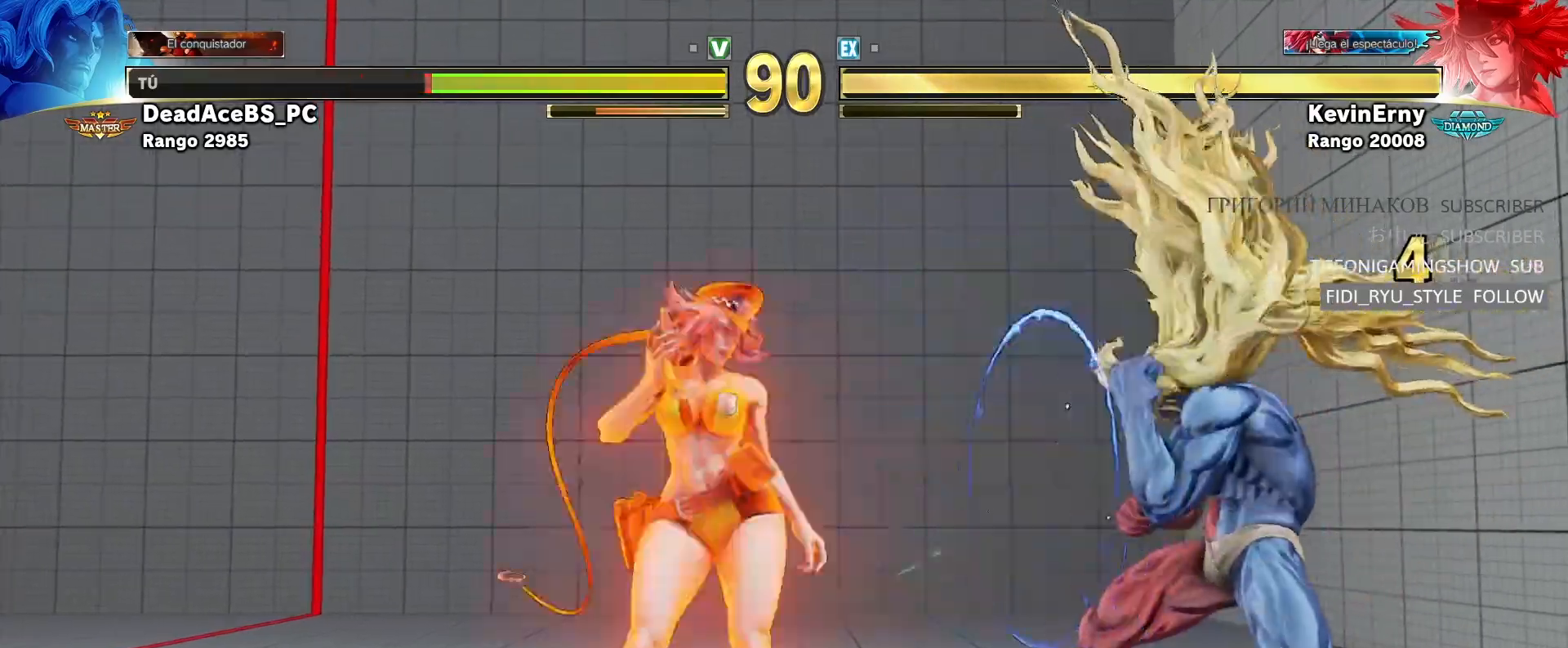
{"dt_ms": 500, "buttons": [], "left_stick": "down-right", "events": [[133, "left_stick", "right"], [400, "left_stick", "down-right"]]}
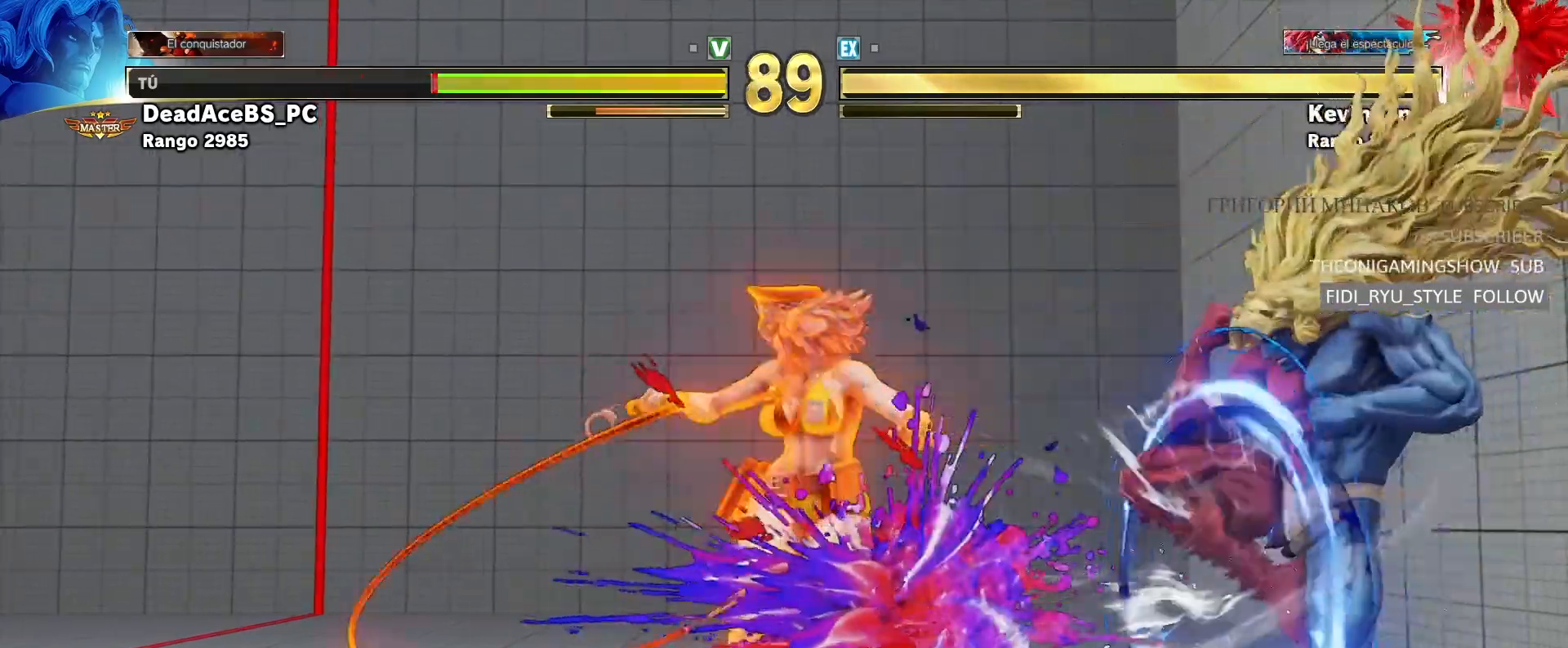
{"dt_ms": 500, "buttons": [], "left_stick": "down-right", "events": []}
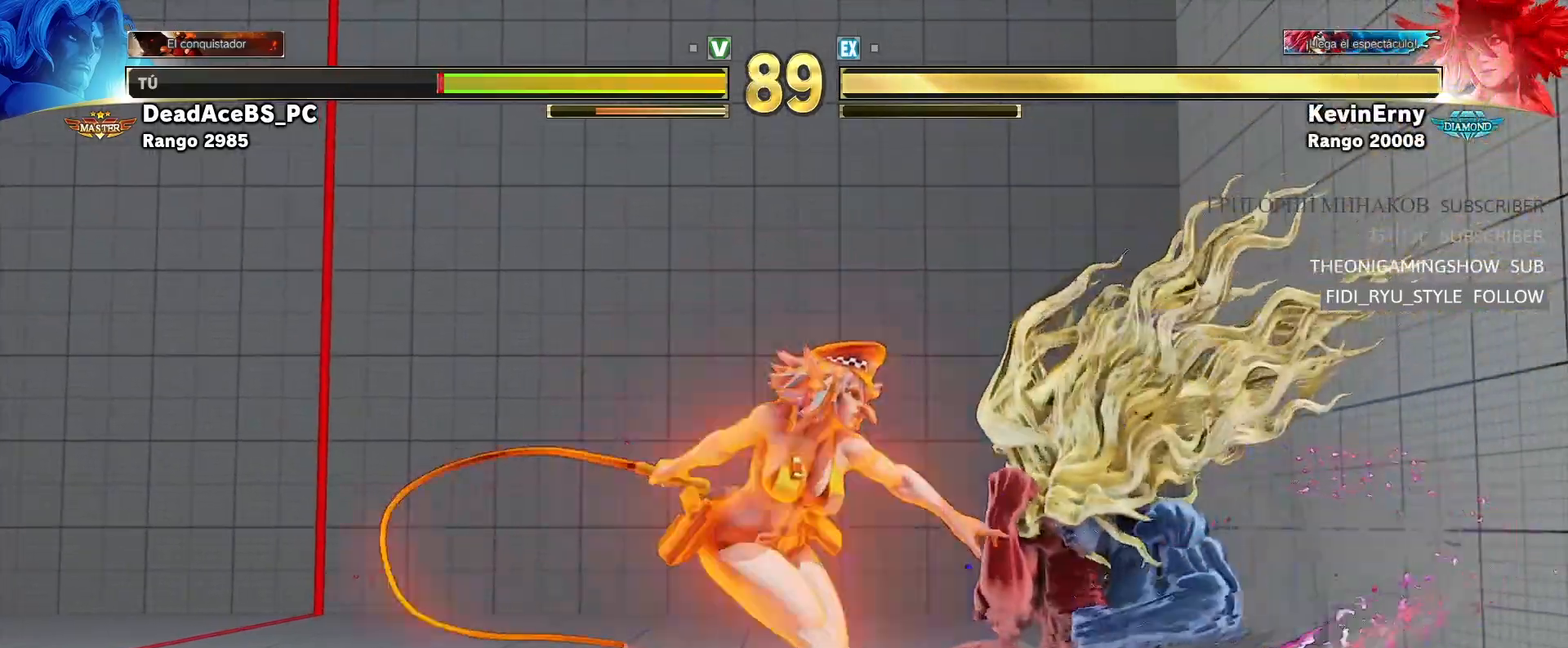
{"dt_ms": 500, "buttons": [], "left_stick": "down-right"}
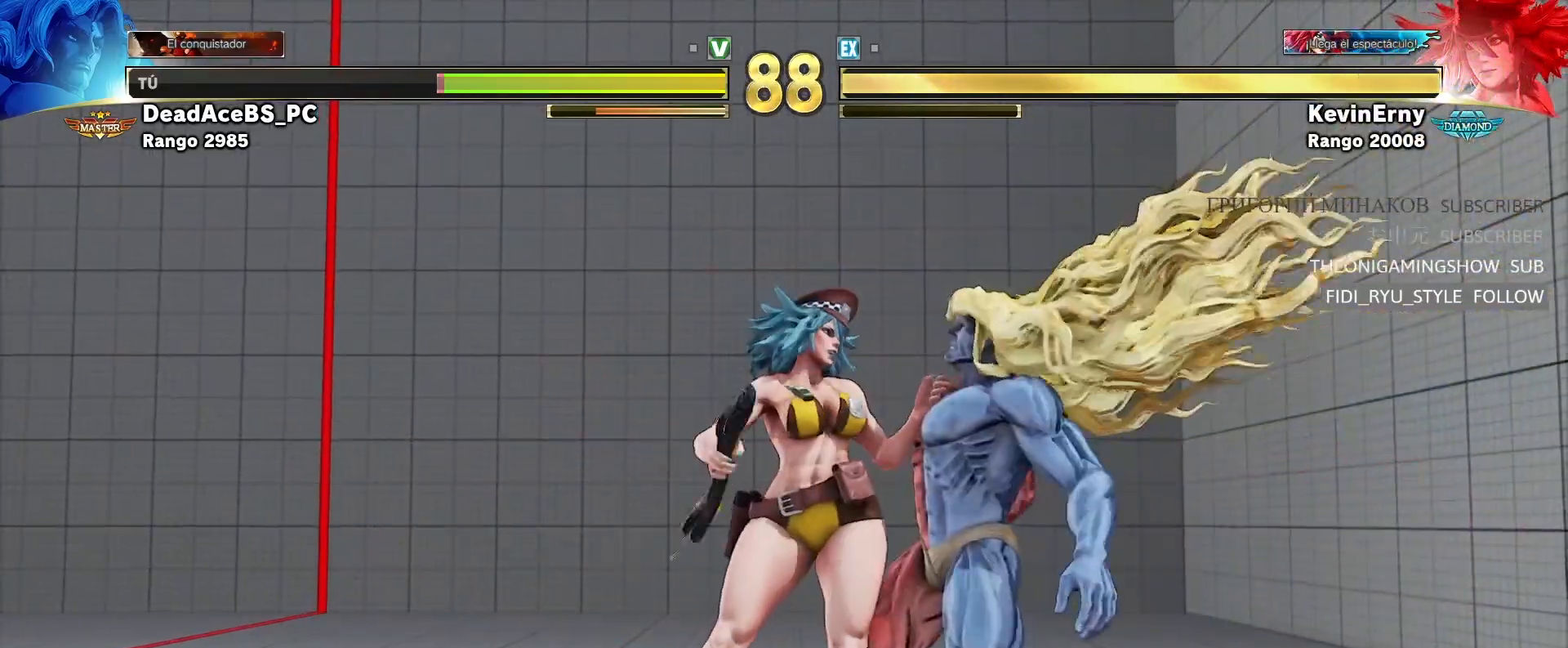
{"dt_ms": 500, "buttons": [], "left_stick": "center", "events": [[367, "left_stick", "center"]]}
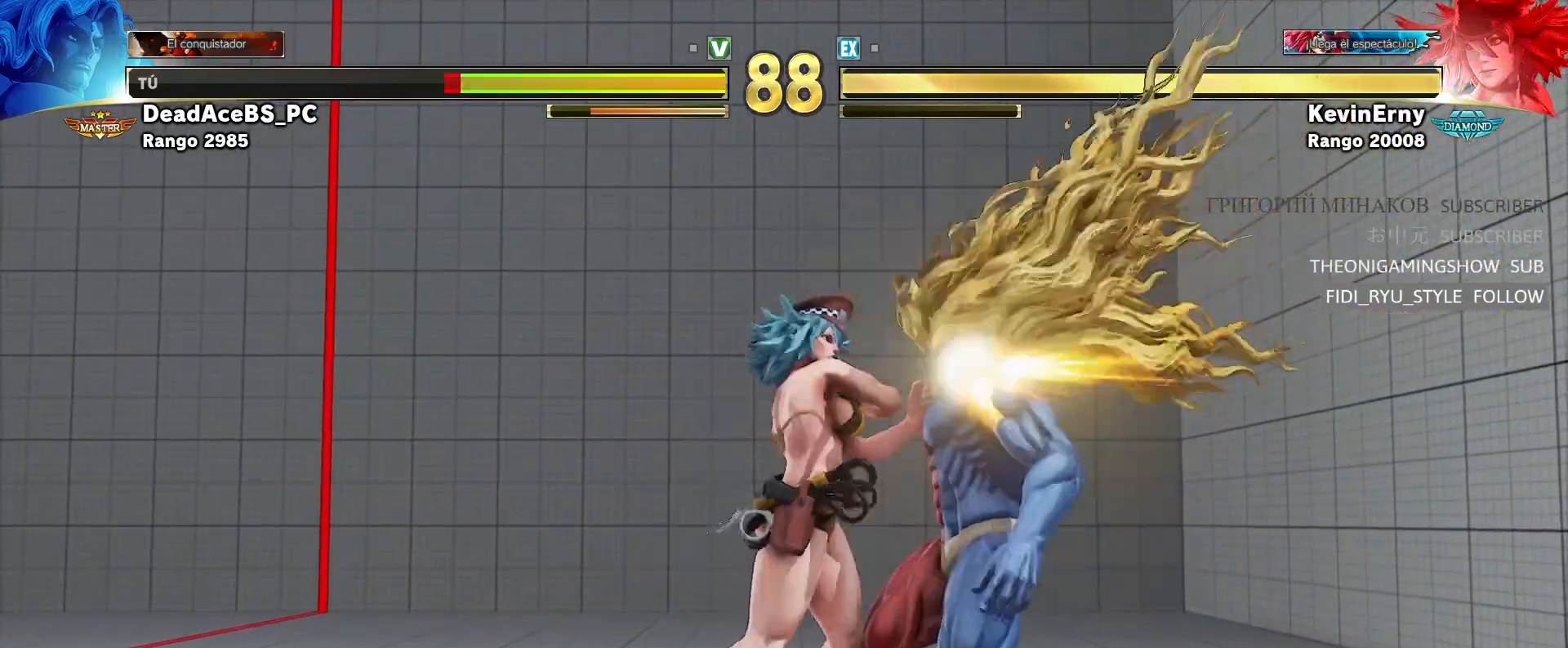
{"dt_ms": 500, "buttons": [], "left_stick": "center", "events": []}
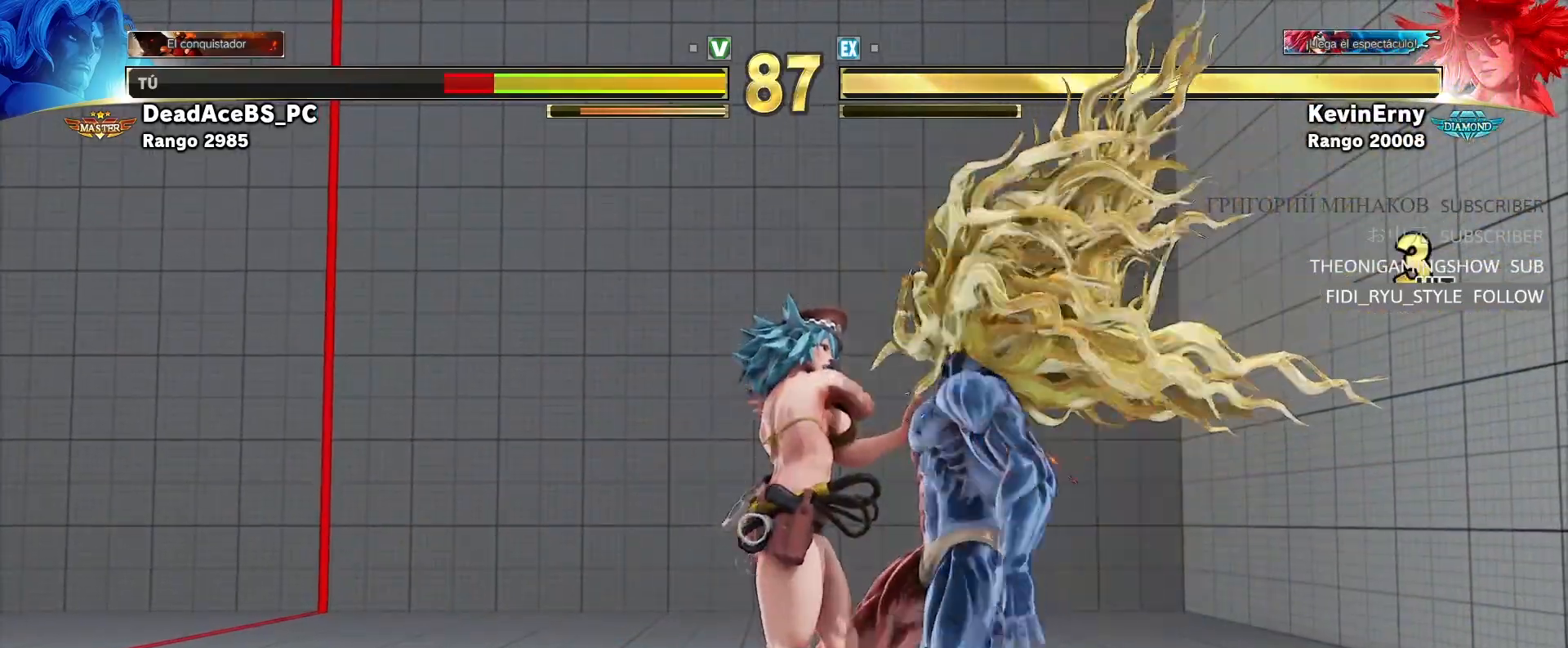
{"dt_ms": 500, "buttons": ["SQUARE", "TRIANGLE", "R1"], "left_stick": "center", "events": [[150, "R1", "down"], [167, "SQUARE", "down"], [167, "TRIANGLE", "down"], [250, "R1", "up"], [250, "SQUARE", "up"], [250, "TRIANGLE", "up"], [317, "R1", "down"], [317, "SQUARE", "down"], [317, "TRIANGLE", "down"], [400, "R1", "up"], [400, "SQUARE", "up"], [400, "TRIANGLE", "up"], [483, "R1", "down"], [483, "SQUARE", "down"], [483, "TRIANGLE", "down"]]}
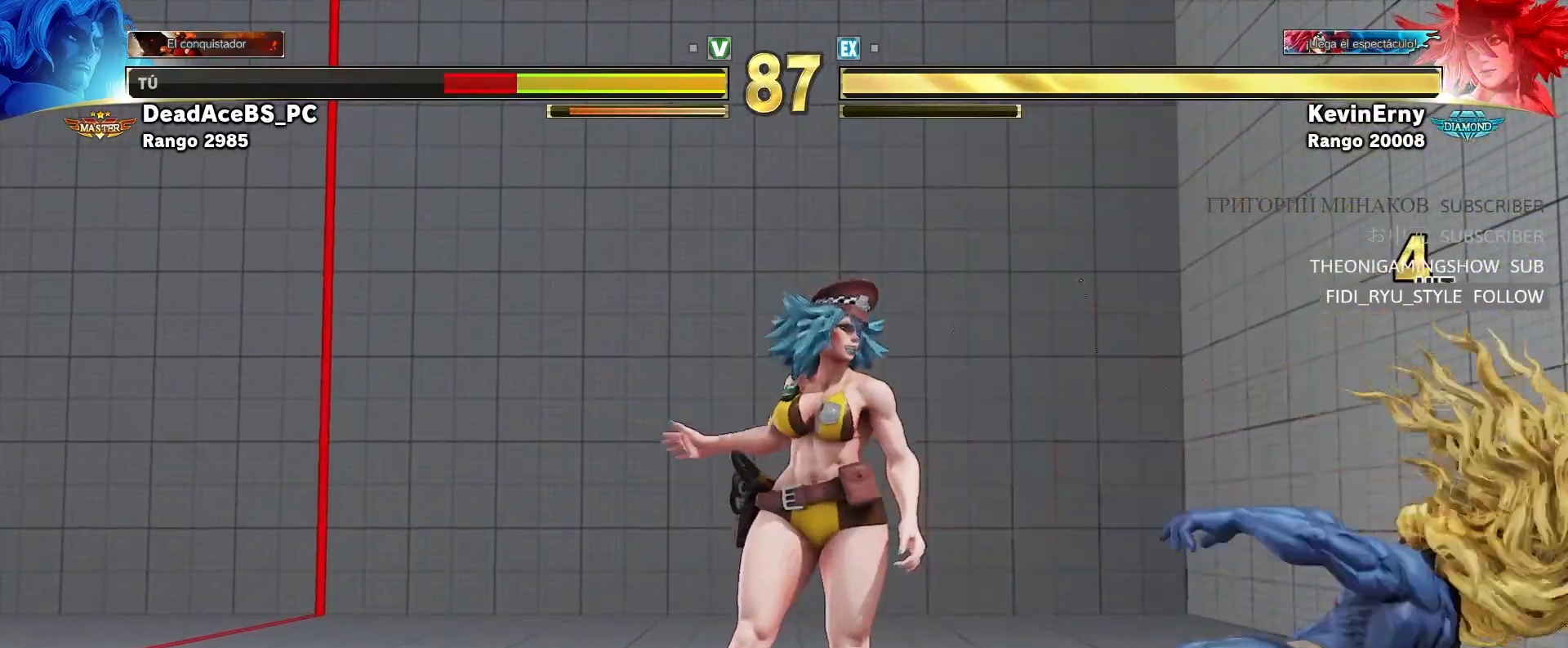
{"dt_ms": 500, "buttons": [], "left_stick": "down-right", "events": [[83, "SQUARE", "up"], [117, "R1", "up"], [117, "TRIANGLE", "up"], [267, "left_stick", "right"], [433, "left_stick", "down-right"]]}
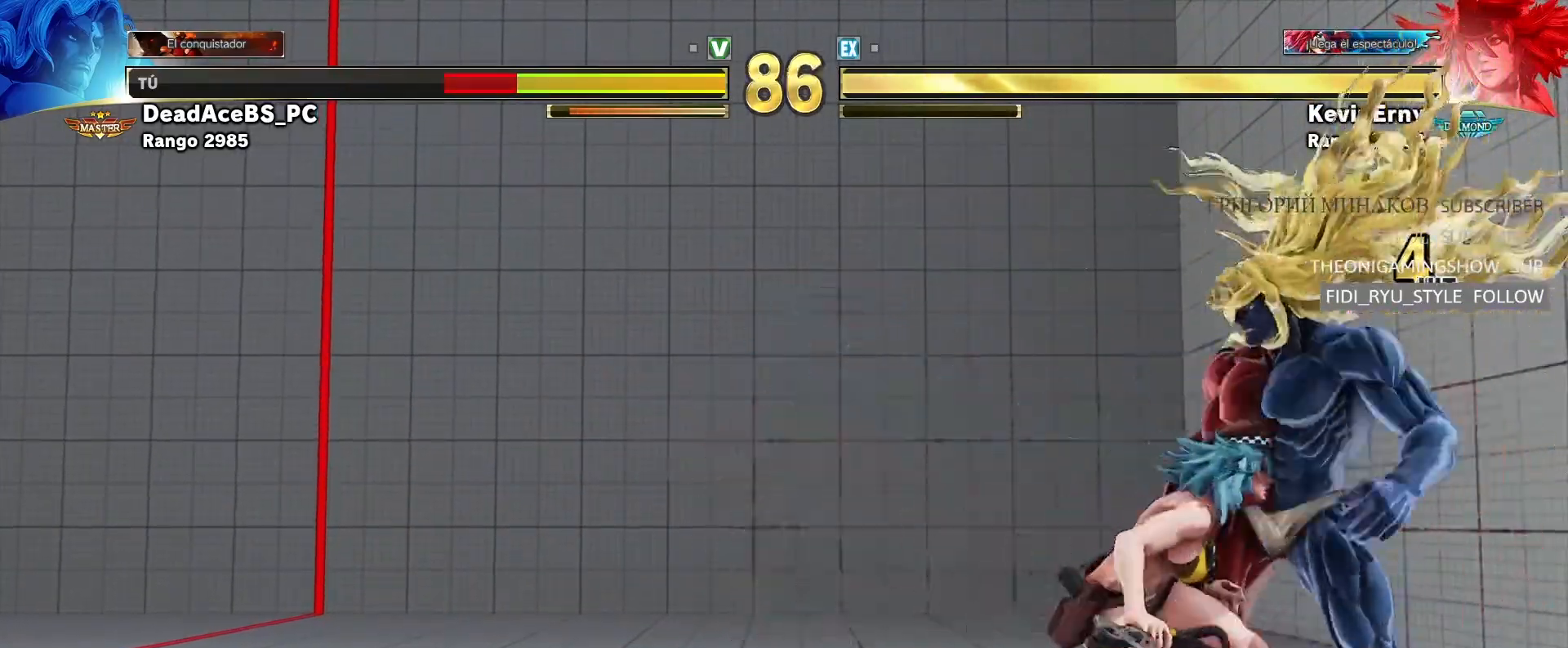
{"dt_ms": 500, "buttons": [], "left_stick": "down-right", "events": [[117, "SQUARE", "down"], [283, "SQUARE", "up"]]}
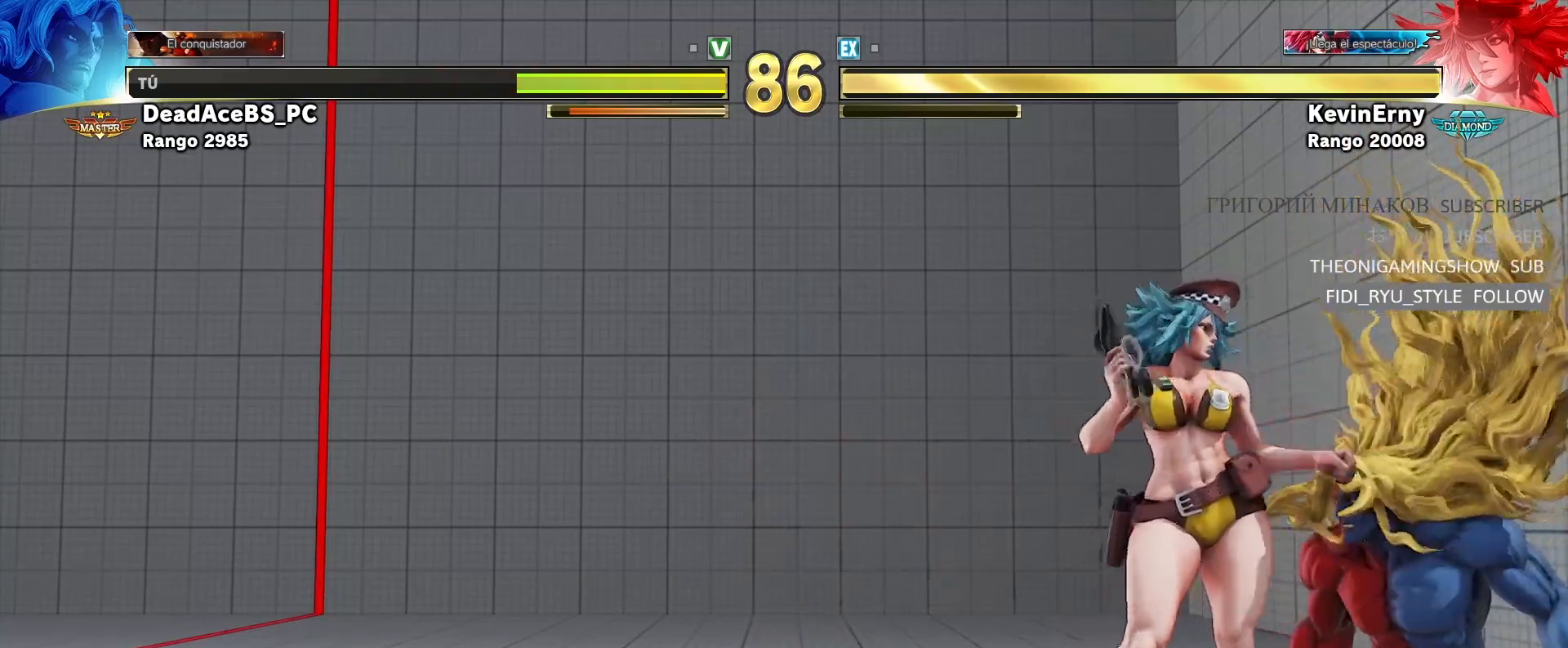
{"dt_ms": 500, "buttons": [], "left_stick": "down-right", "events": [[83, "SQUARE", "down"], [250, "SQUARE", "up"]]}
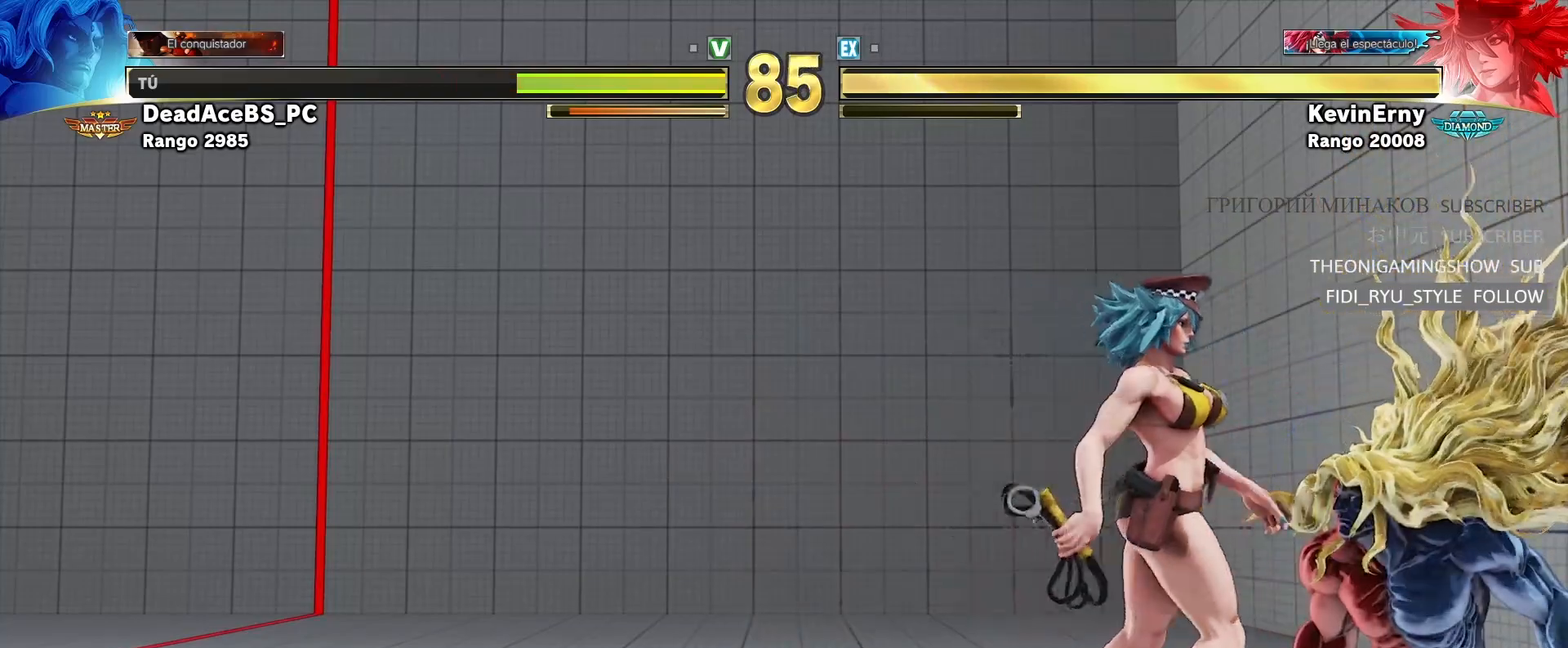
{"dt_ms": 500, "buttons": ["SQUARE"], "left_stick": "down-right", "events": [[383, "SQUARE", "down"]]}
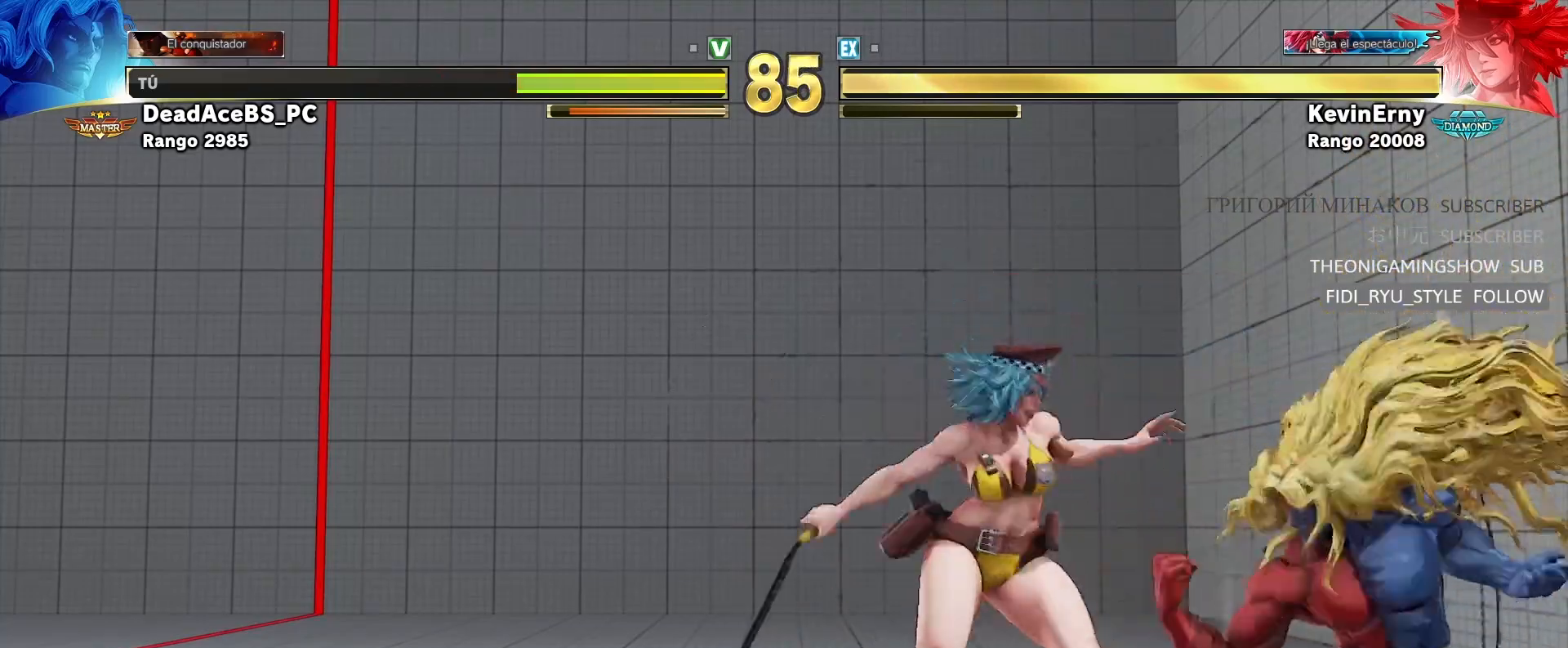
{"dt_ms": 500, "buttons": [], "left_stick": "center", "events": [[17, "SQUARE", "up"], [500, "left_stick", "center"]]}
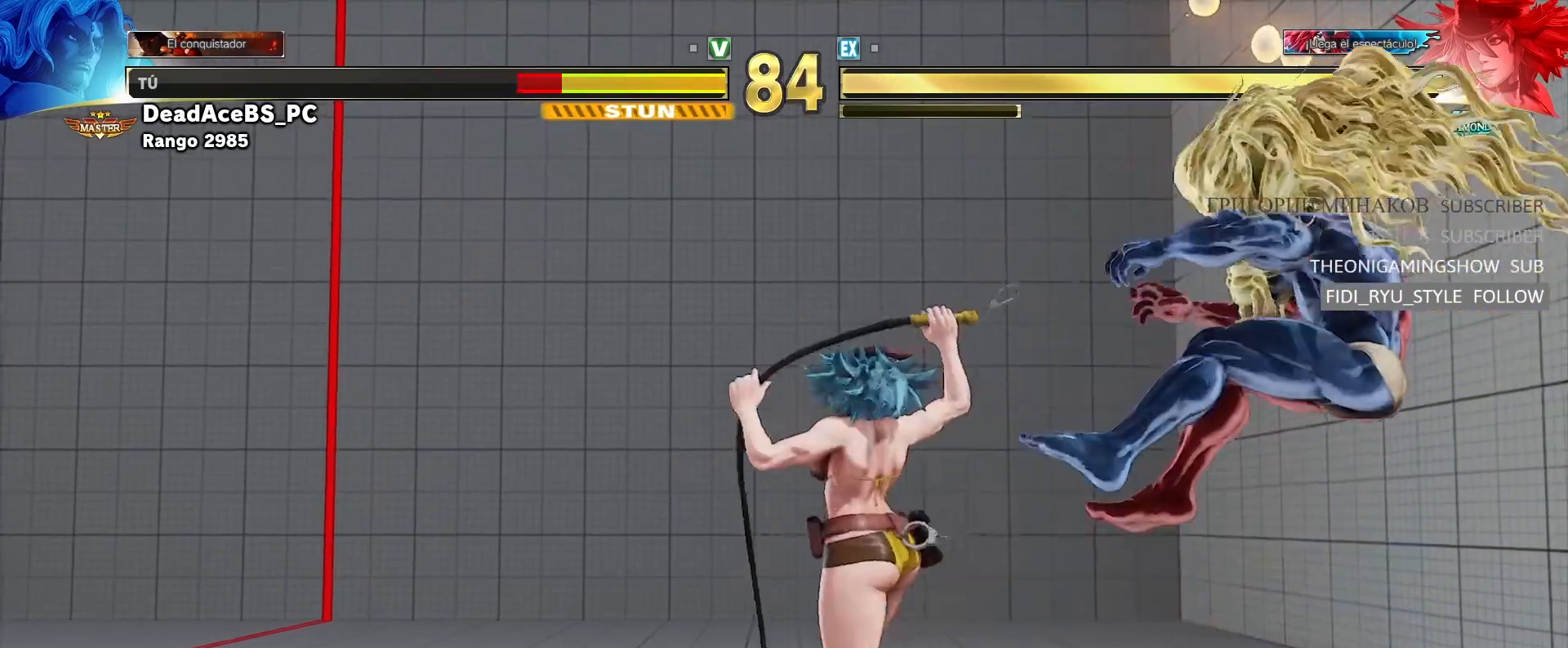
{"dt_ms": 500, "buttons": [], "left_stick": "center", "events": []}
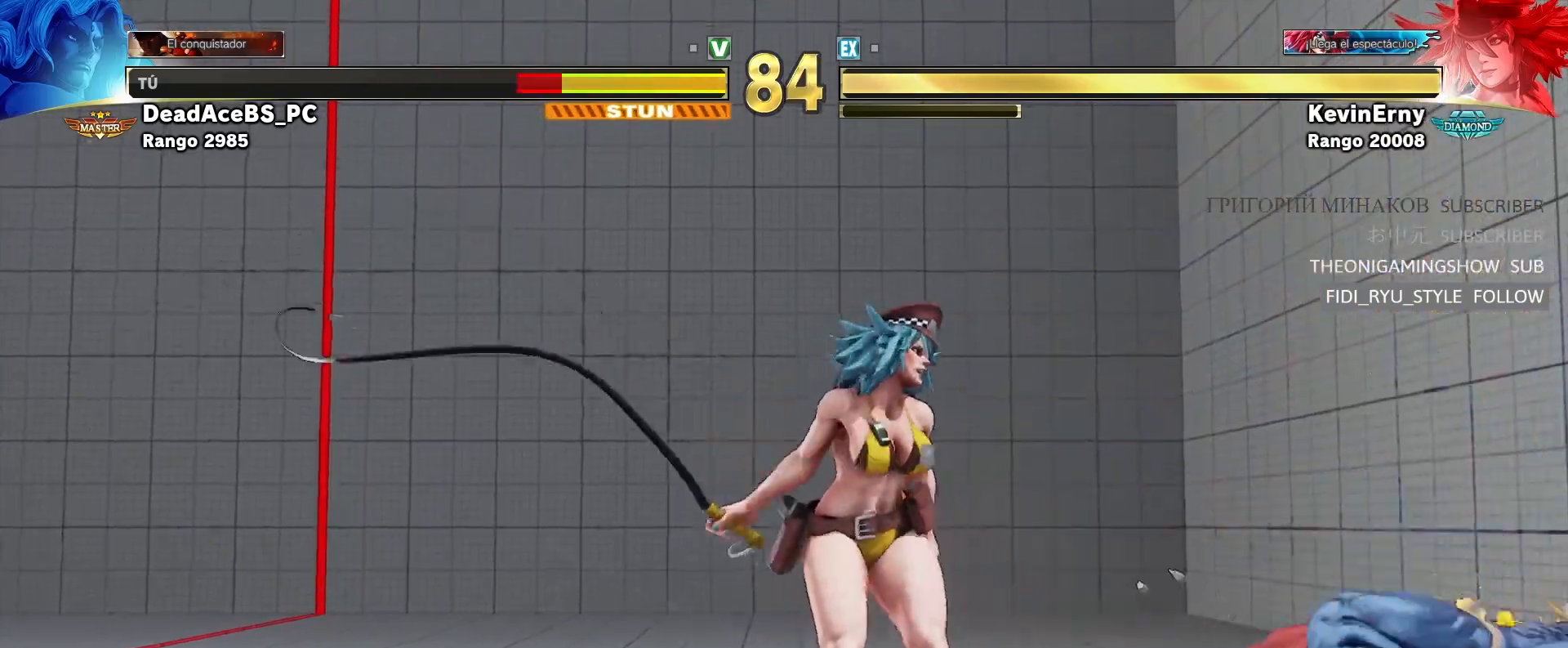
{"dt_ms": 500, "buttons": [], "left_stick": "center", "events": []}
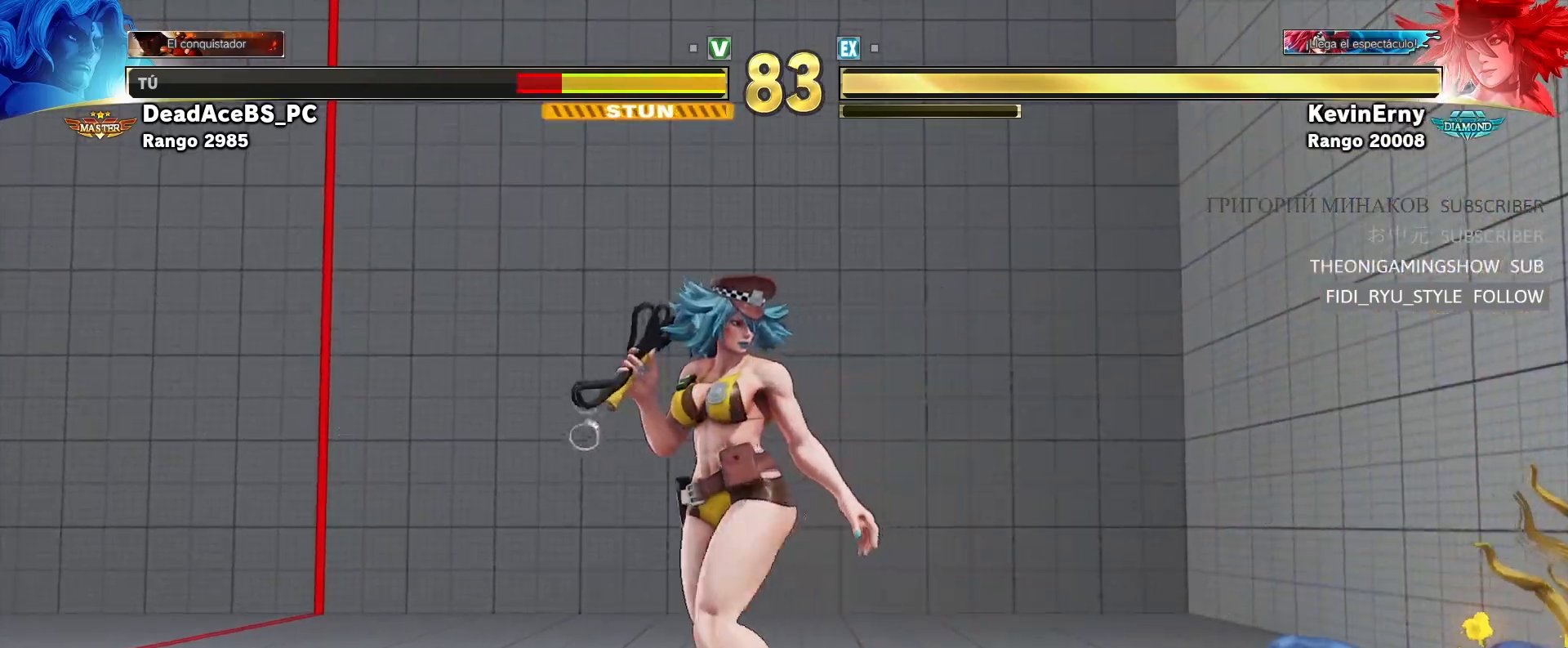
{"dt_ms": 500, "buttons": [], "left_stick": "center", "events": []}
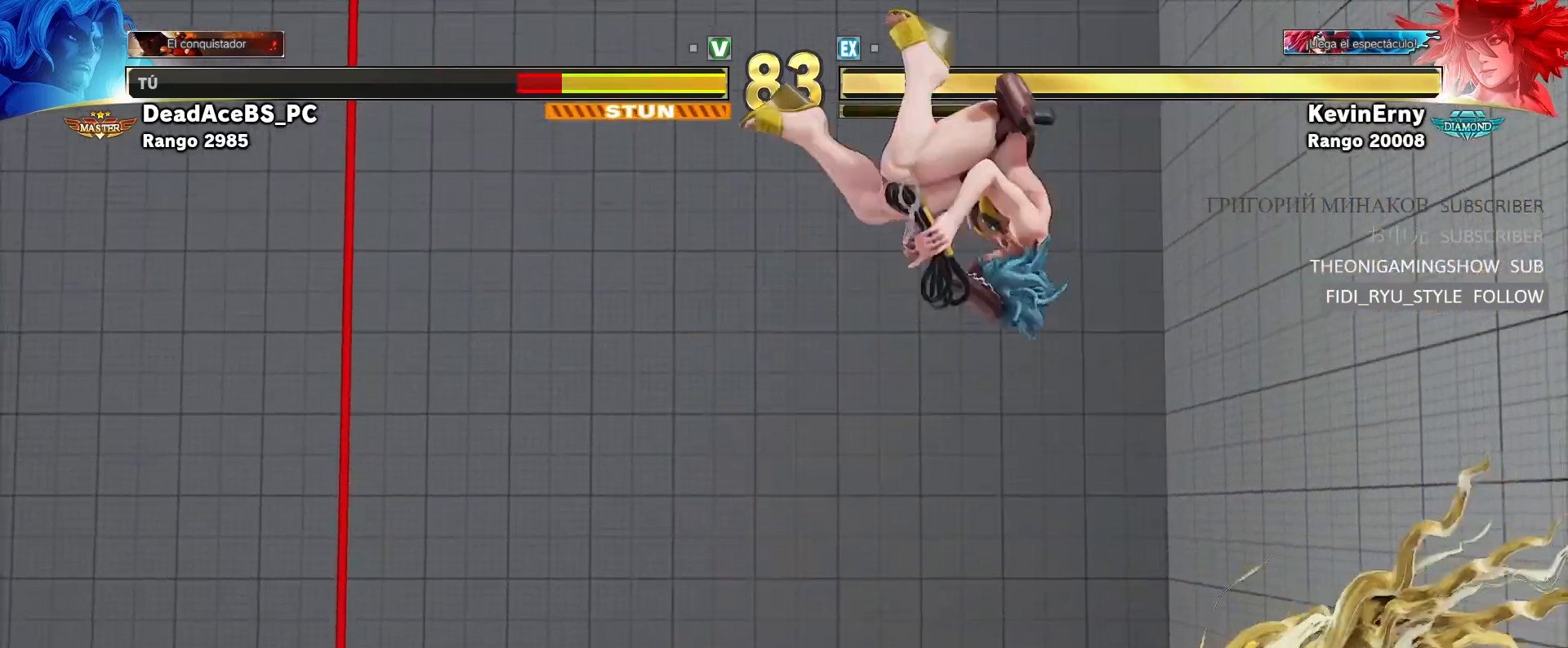
{"dt_ms": 500, "buttons": [], "left_stick": "center", "events": []}
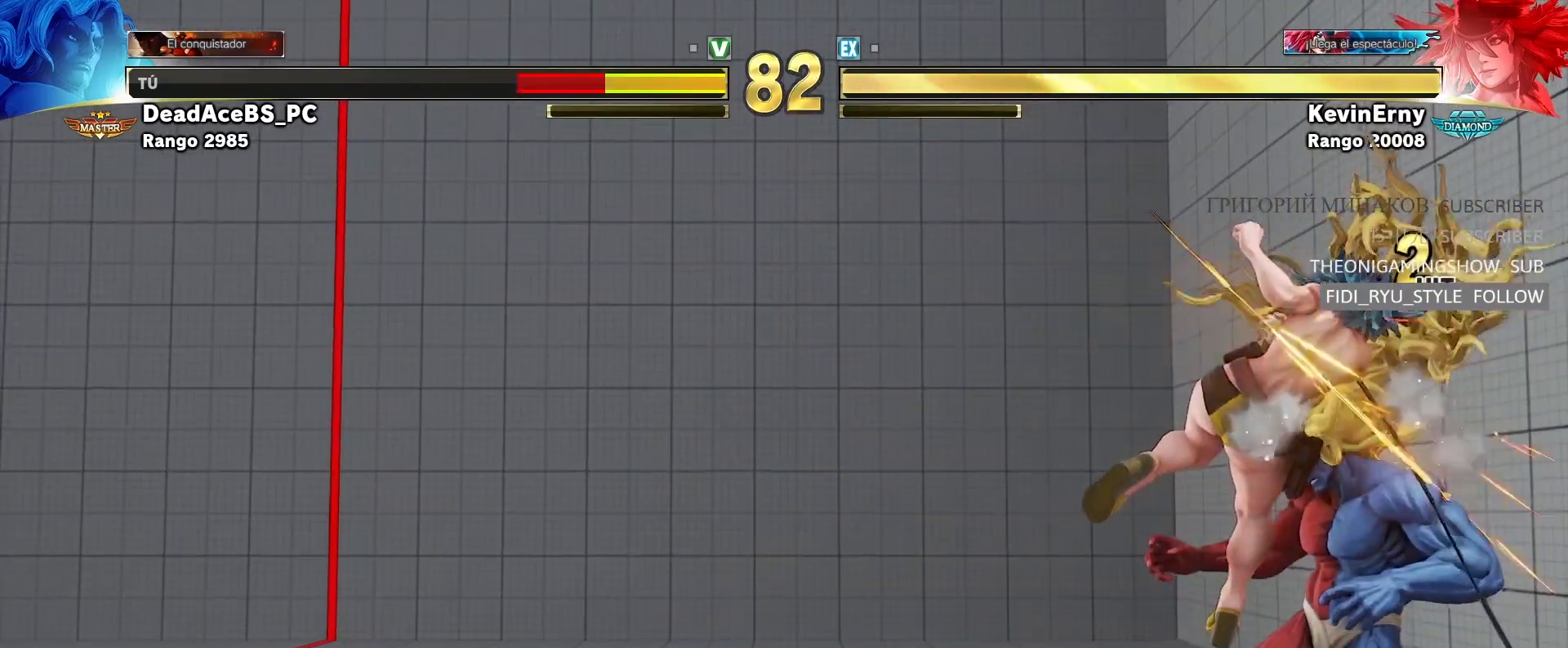
{"dt_ms": 500, "buttons": [], "left_stick": "center", "events": []}
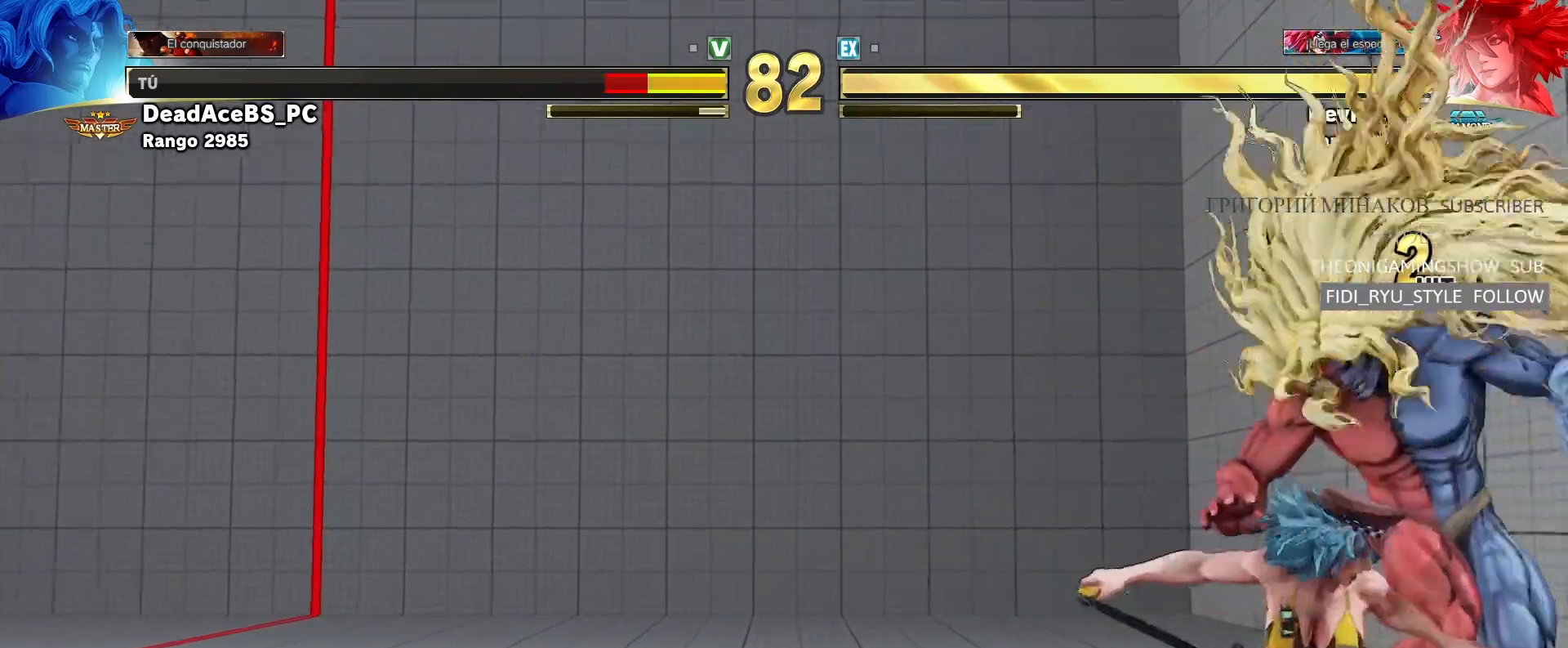
{"dt_ms": 500, "buttons": [], "left_stick": "down-right", "events": [[333, "left_stick", "down-right"]]}
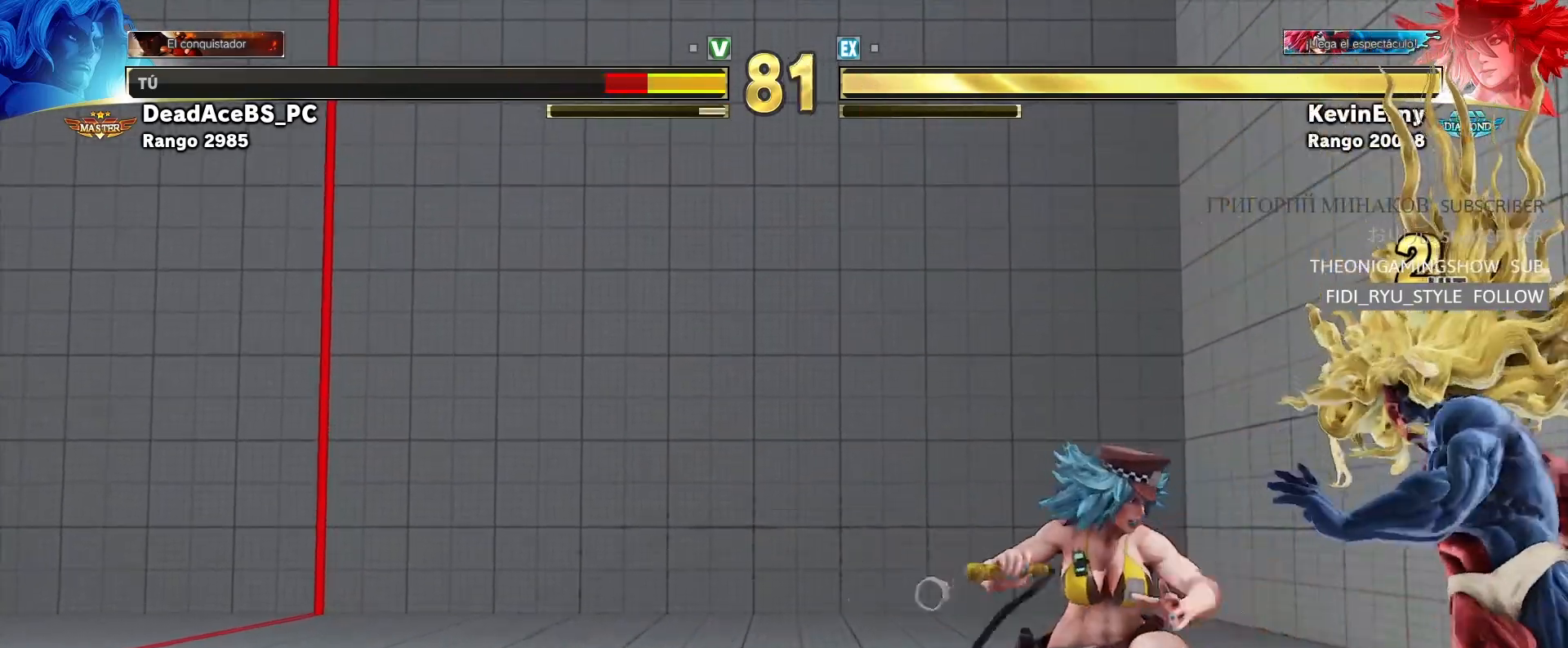
{"dt_ms": 500, "buttons": [], "left_stick": "down-left", "events": [[67, "SQUARE", "down"], [250, "SQUARE", "up"], [417, "TRIANGLE", "down"], [500, "TRIANGLE", "up"], [500, "left_stick", "down-left"]]}
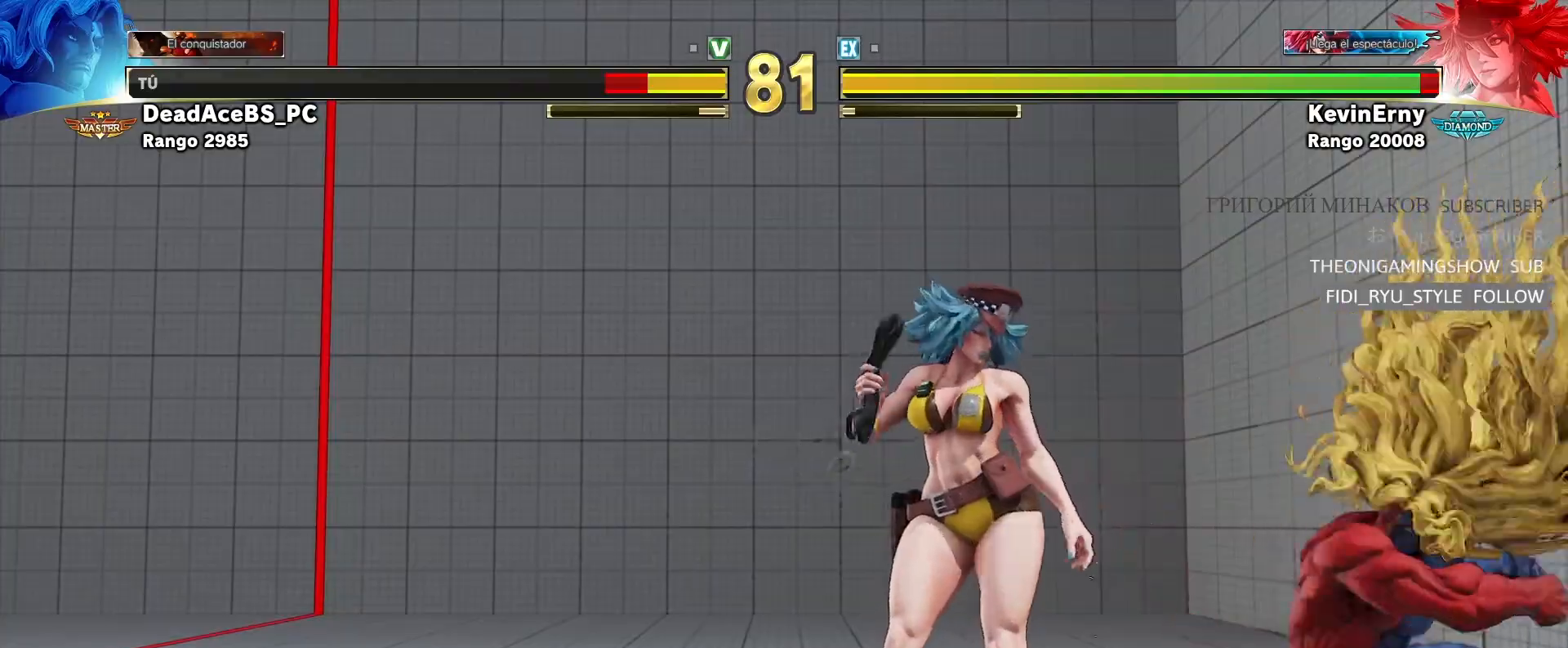
{"dt_ms": 500, "buttons": ["R1", "R2"], "left_stick": "center", "events": [[67, "left_stick", "center"], [100, "SQUARE", "down"], [100, "TRIANGLE", "down"], [267, "SQUARE", "up"], [283, "TRIANGLE", "up"], [483, "R1", "down"], [483, "R2", "down"]]}
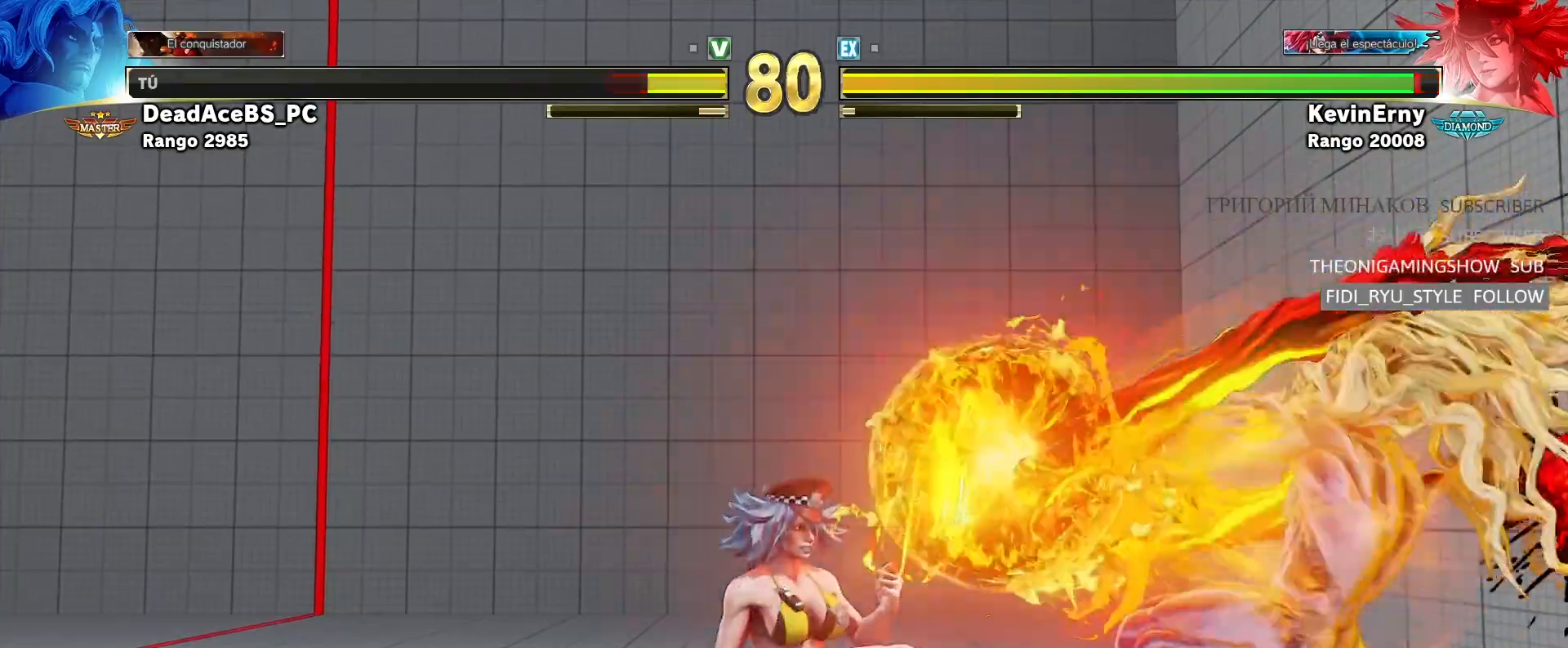
{"dt_ms": 500, "buttons": [], "left_stick": "center", "events": [[150, "R1", "up"], [150, "R2", "up"]]}
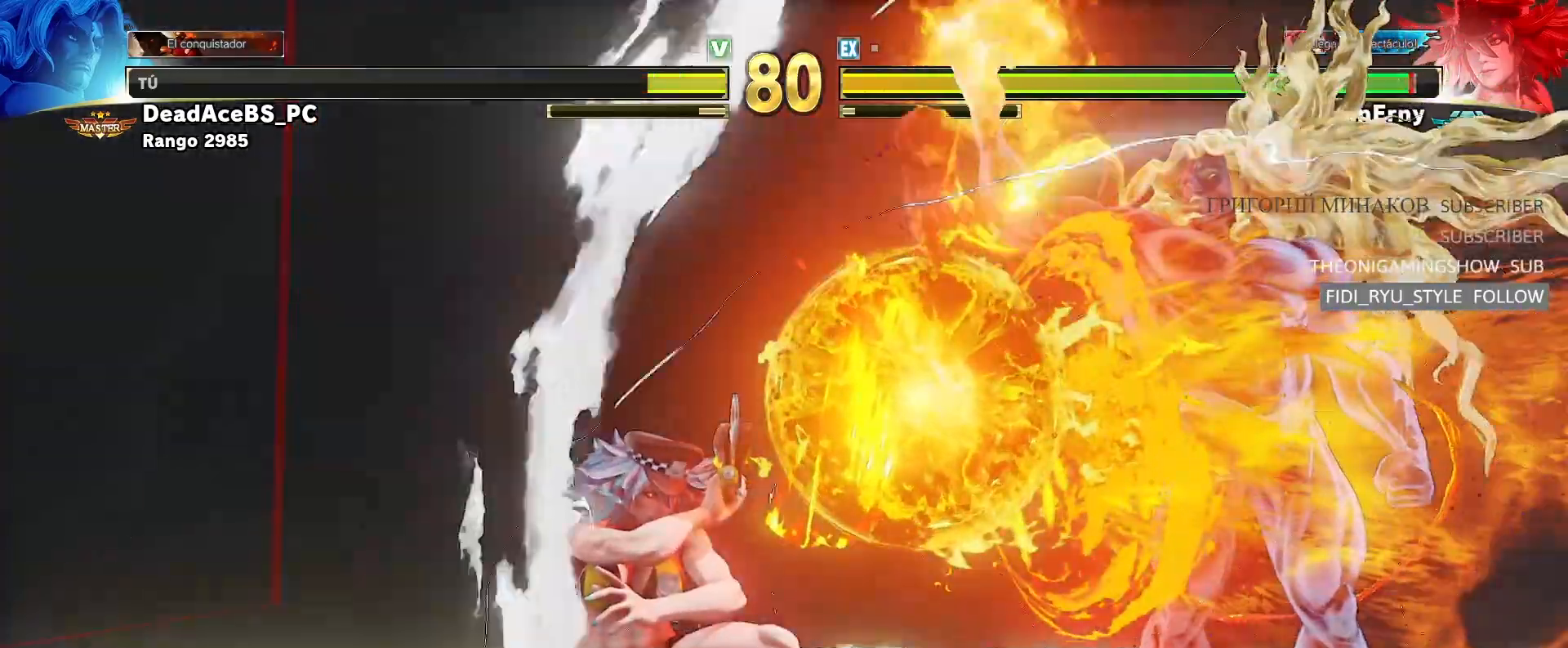
{"dt_ms": 500, "buttons": [], "left_stick": "left", "events": [[367, "left_stick", "left"], [450, "left_stick", "center"], [500, "left_stick", "left"]]}
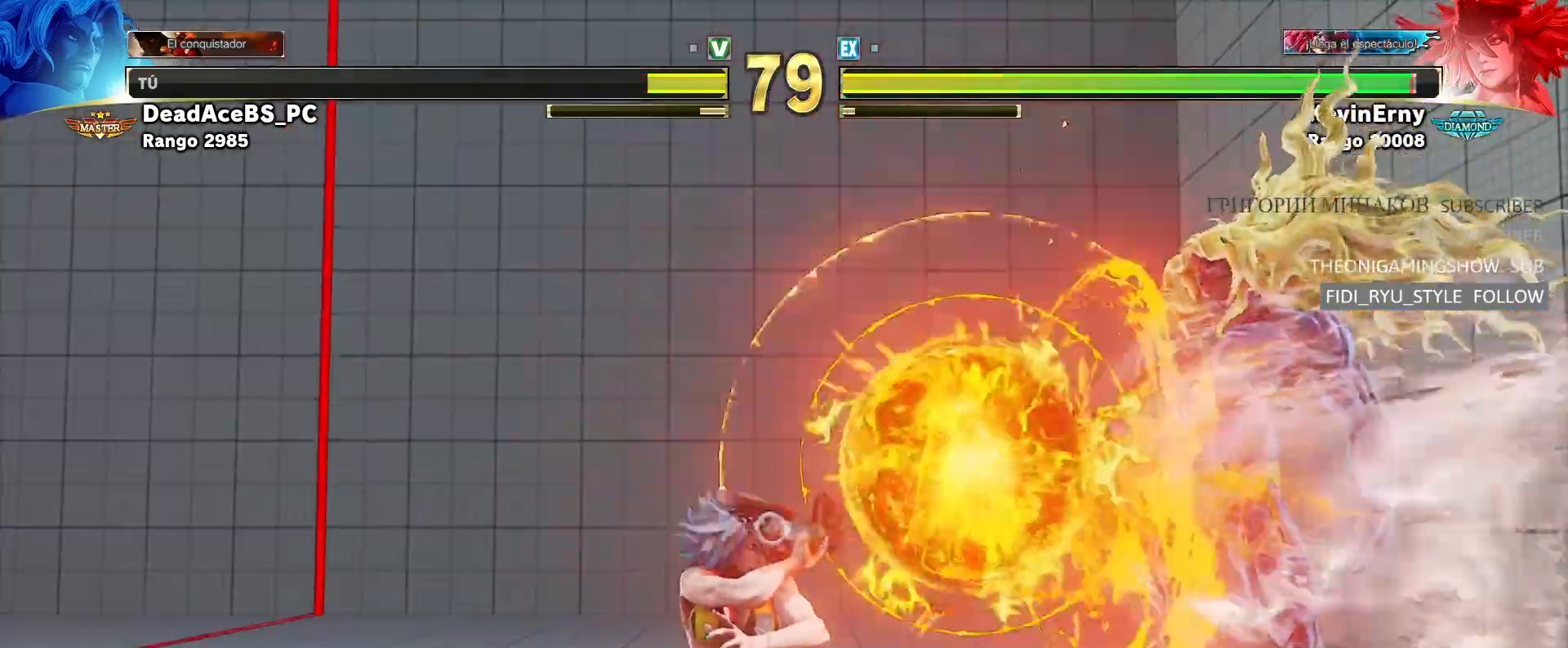
{"dt_ms": 500, "buttons": ["R1"], "left_stick": "down-right"}
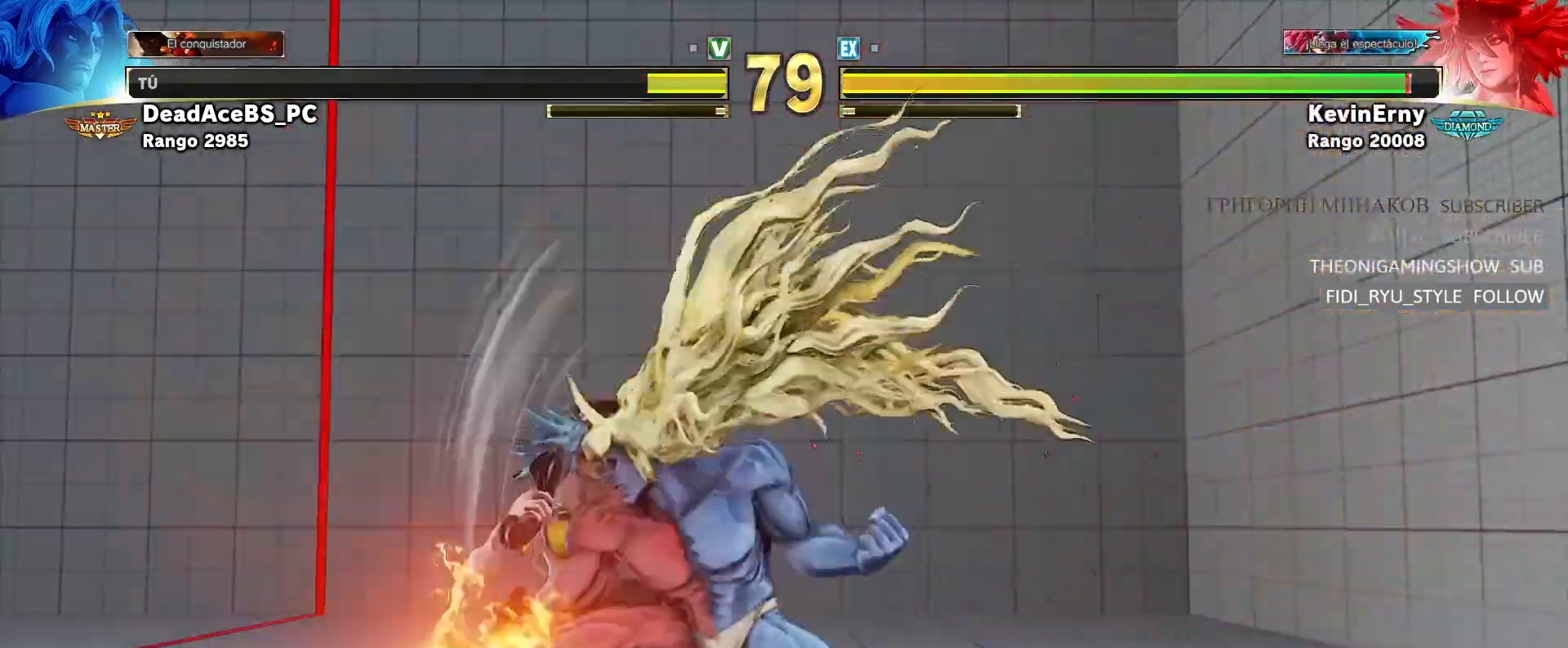
{"dt_ms": 1000, "buttons": ["R1"], "left_stick": "center"}
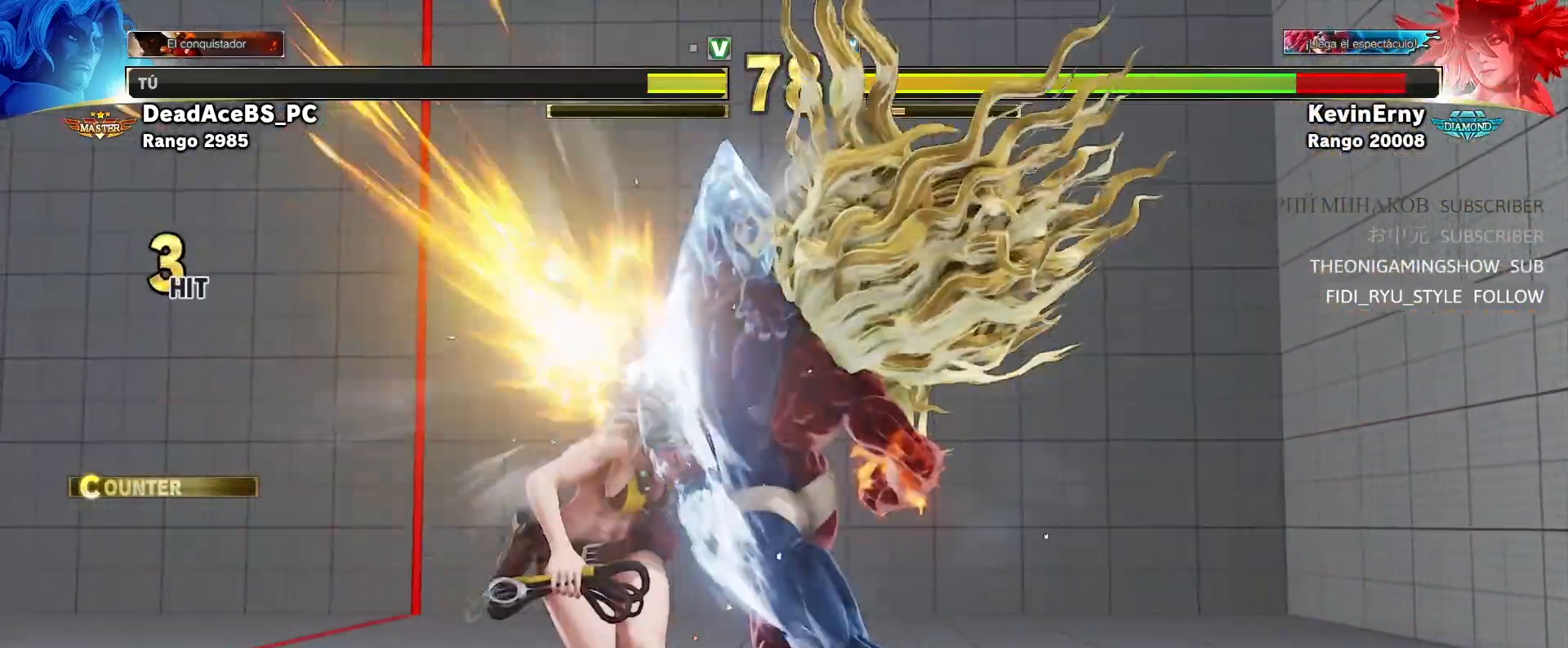
{"dt_ms": 500, "buttons": [], "left_stick": "center", "events": [[150, "R1", "up"]]}
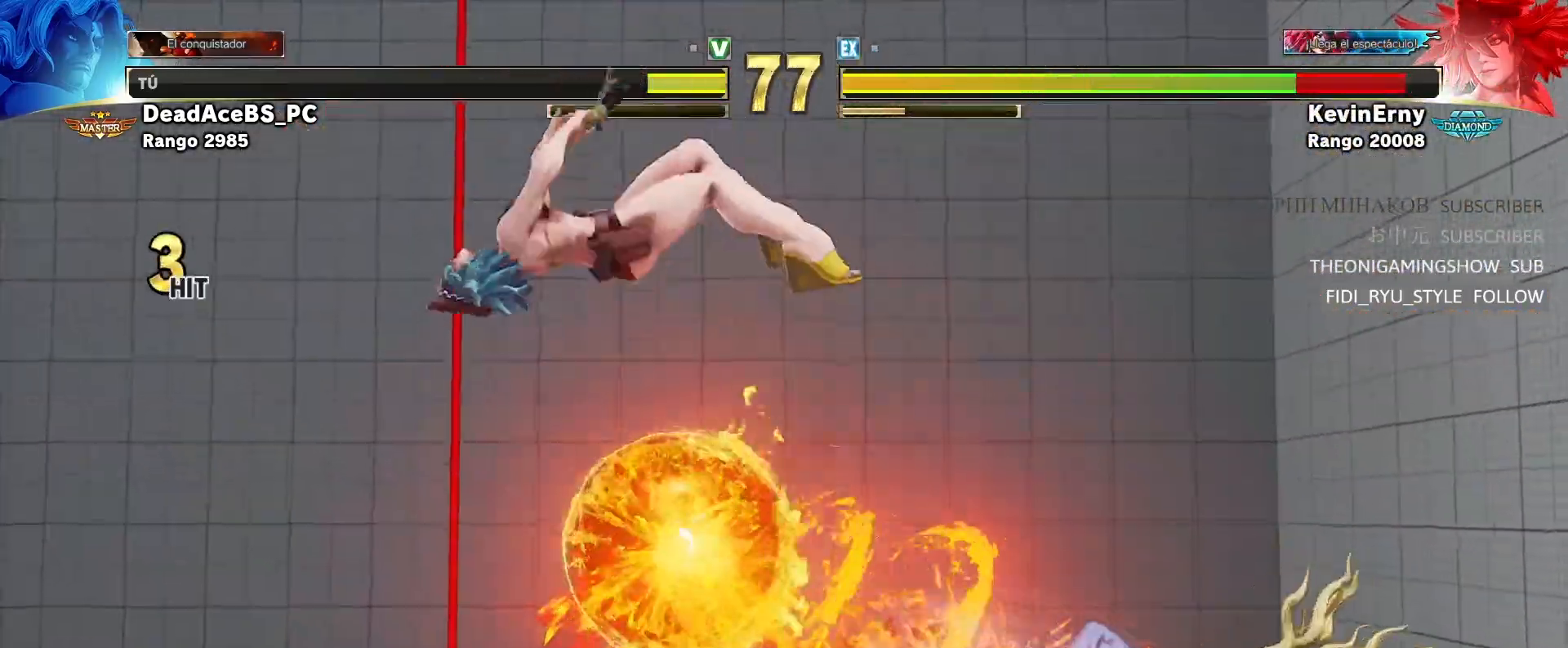
{"dt_ms": 500, "buttons": ["R2"], "left_stick": "center", "events": [[283, "left_stick", "left"], [350, "left_stick", "down"], [417, "left_stick", "right"], [450, "R2", "down"], [483, "left_stick", "center"]]}
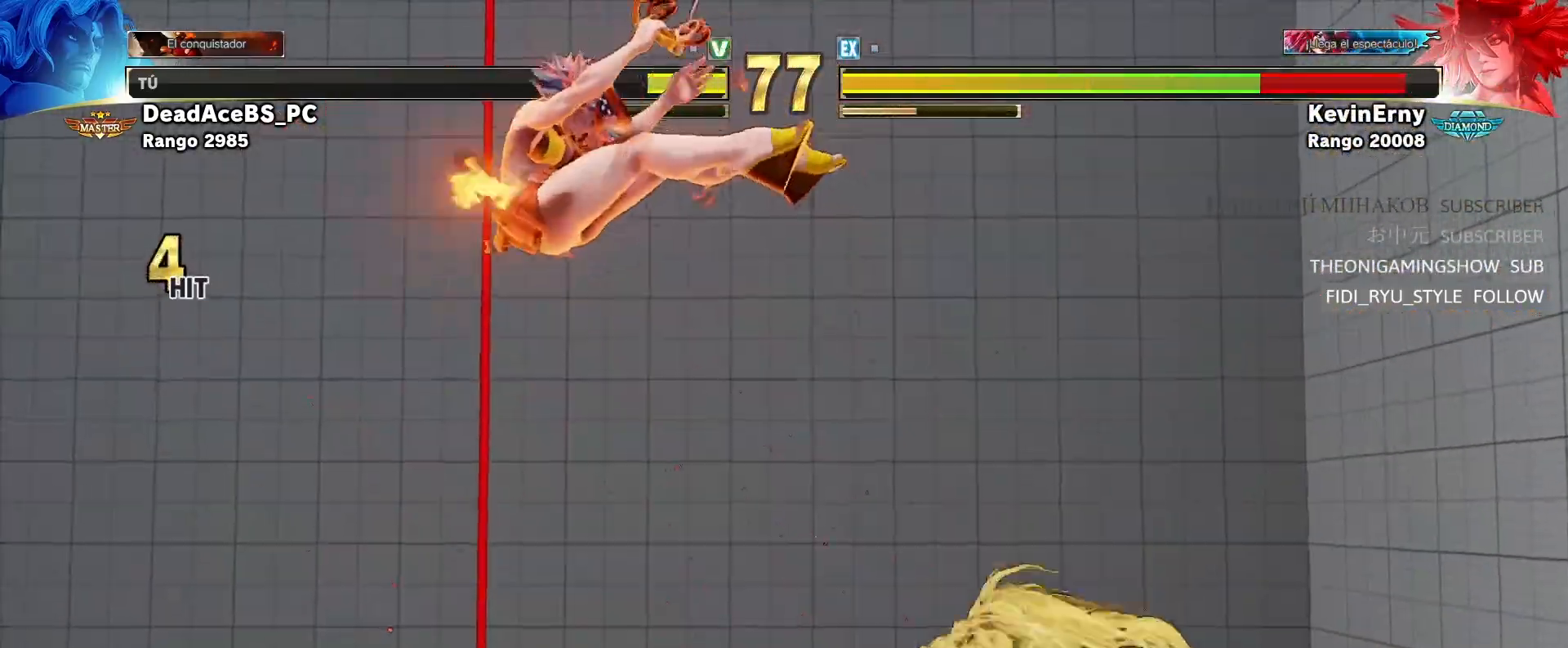
{"dt_ms": 500, "buttons": [], "left_stick": "center", "events": [[183, "R2", "up"]]}
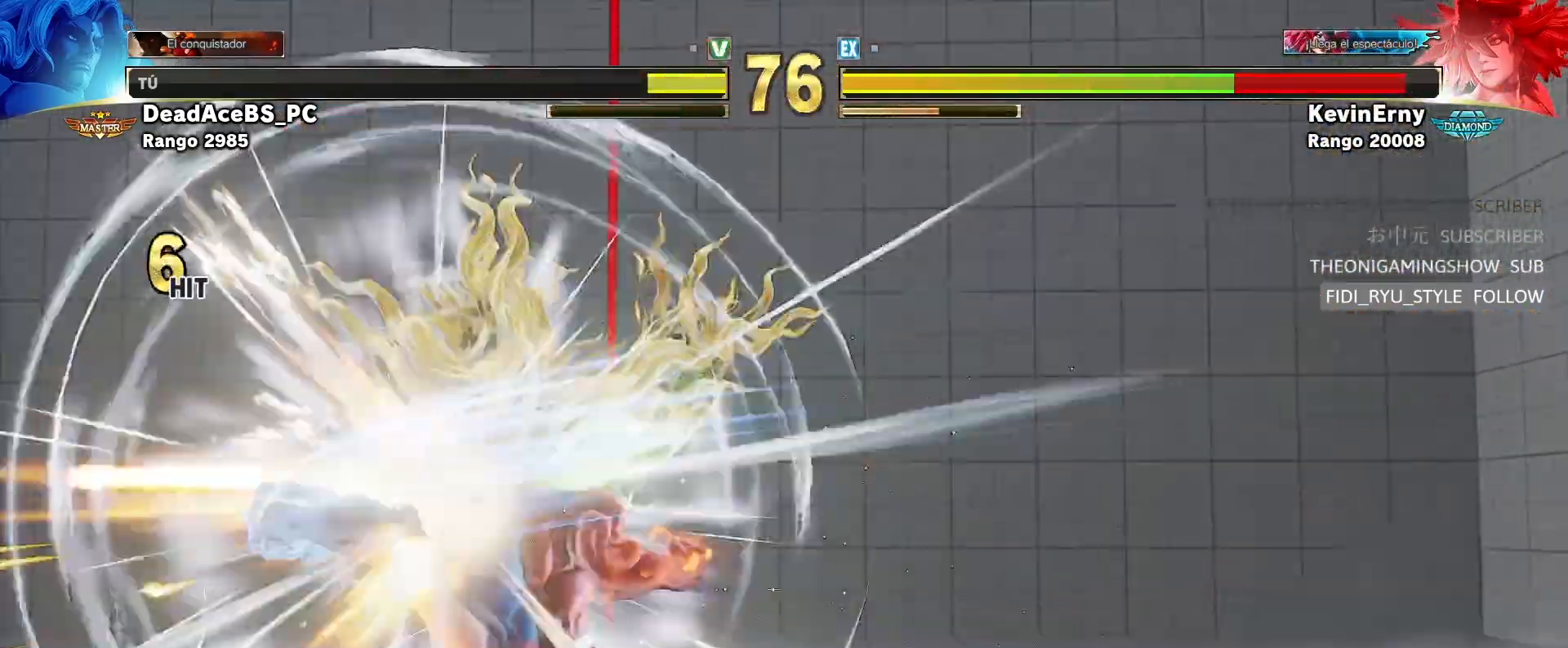
{"dt_ms": 500, "buttons": [], "left_stick": "center", "events": [[150, "R2", "down"], [150, "SQUARE", "down"], [200, "SQUARE", "up"], [217, "R2", "up"]]}